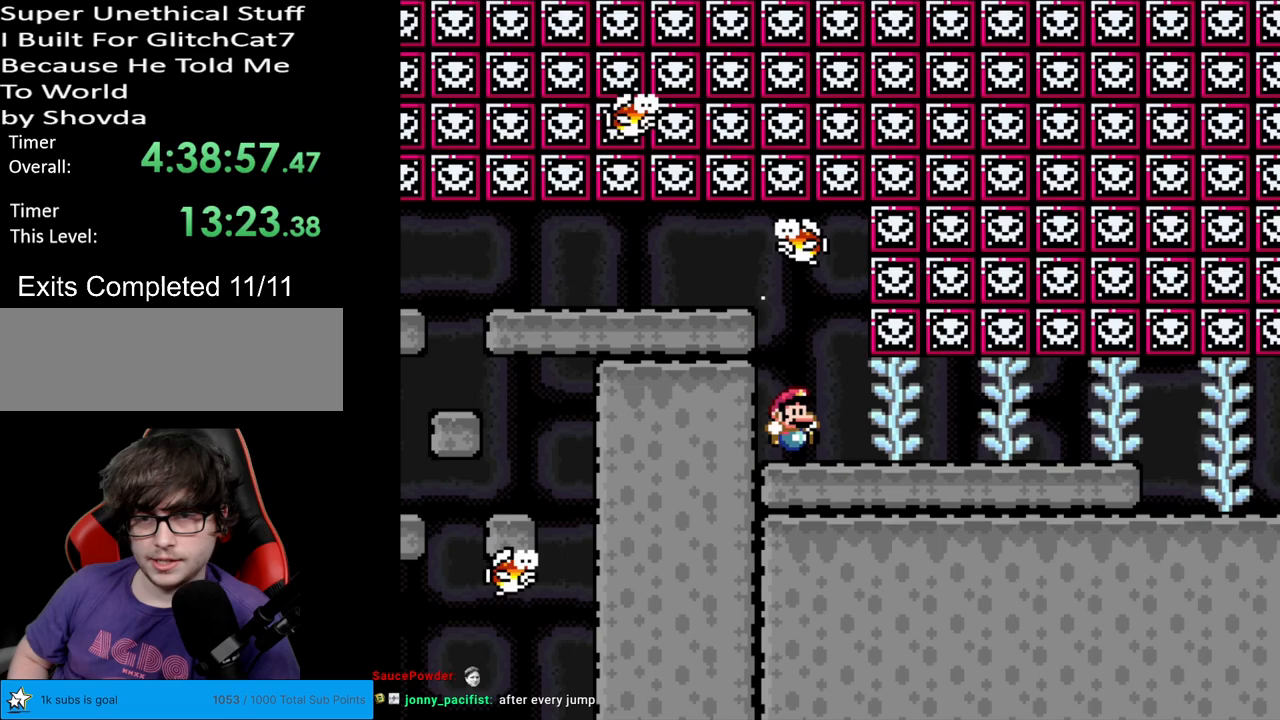
Gameplay with a controller (Nintendo layout); each line is a JSON object with the inputs held at the frame after it. "events" lists button and stick changes between this image and that frame as [ms after this image, input, new state], when the widget could be followed in between. Not read: L3 R3.
{"buttons": ["Y", "DPAD_RIGHT"], "events": []}
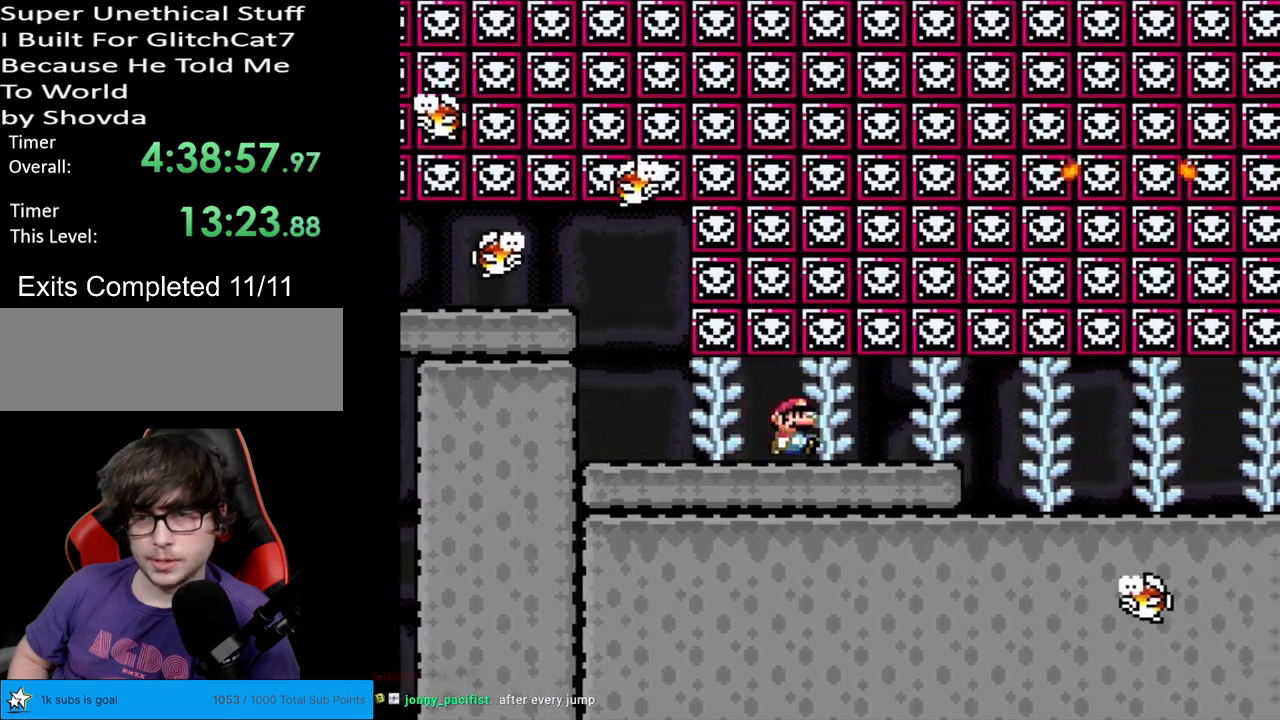
{"buttons": ["Y", "DPAD_RIGHT"], "events": [[50, "DPAD_RIGHT", "up"], [350, "DPAD_RIGHT", "down"]]}
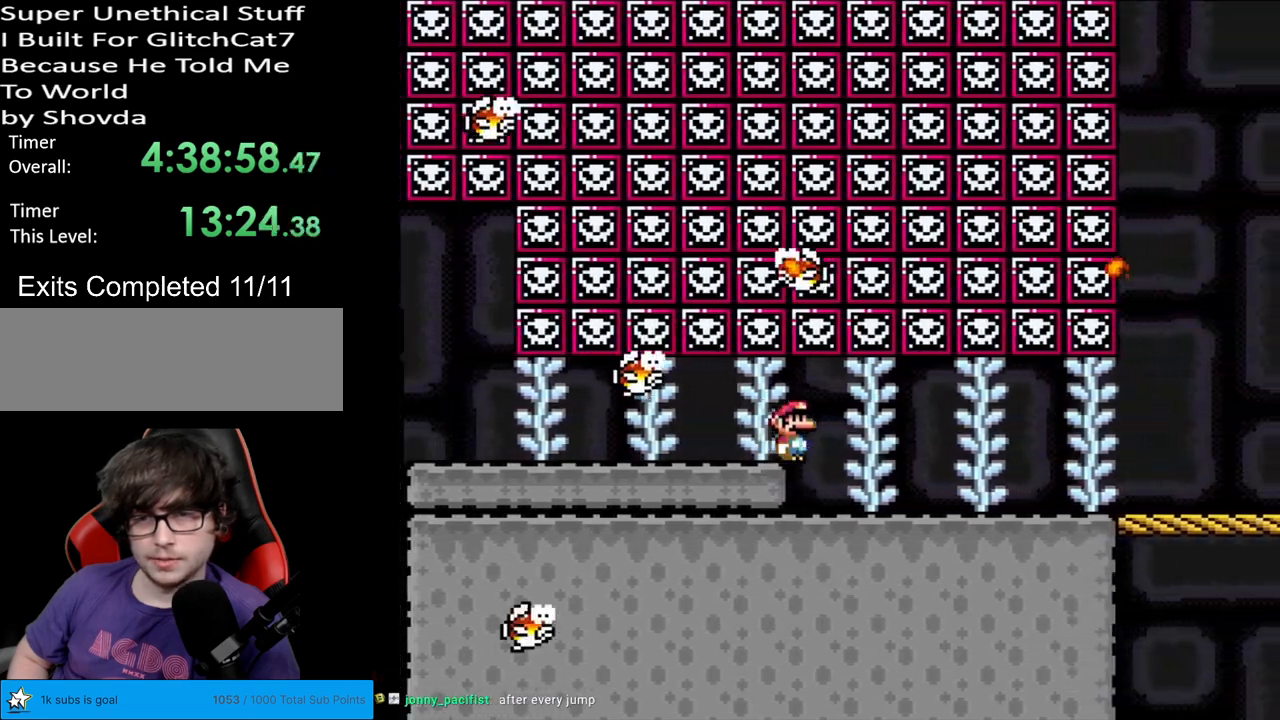
{"buttons": ["Y"], "events": [[67, "DPAD_RIGHT", "up"], [267, "DPAD_RIGHT", "down"], [483, "DPAD_RIGHT", "up"]]}
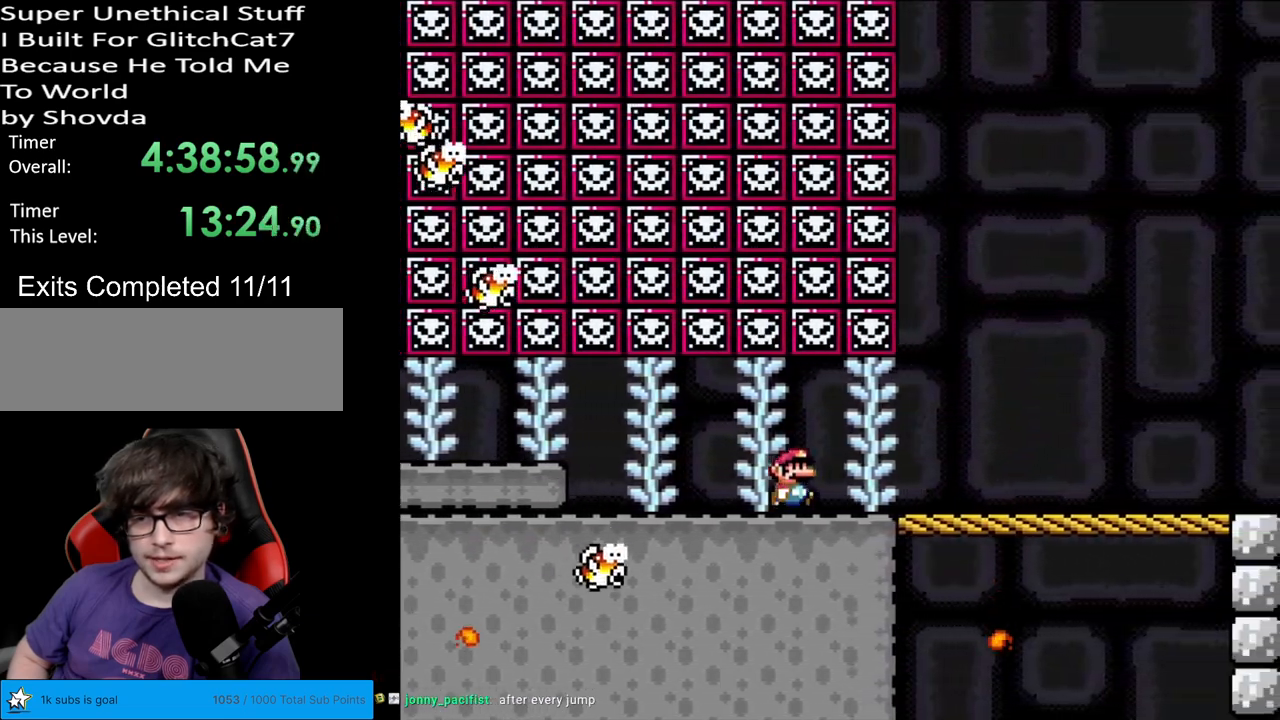
{"buttons": ["Y", "DPAD_RIGHT"], "events": [[83, "DPAD_RIGHT", "down"]]}
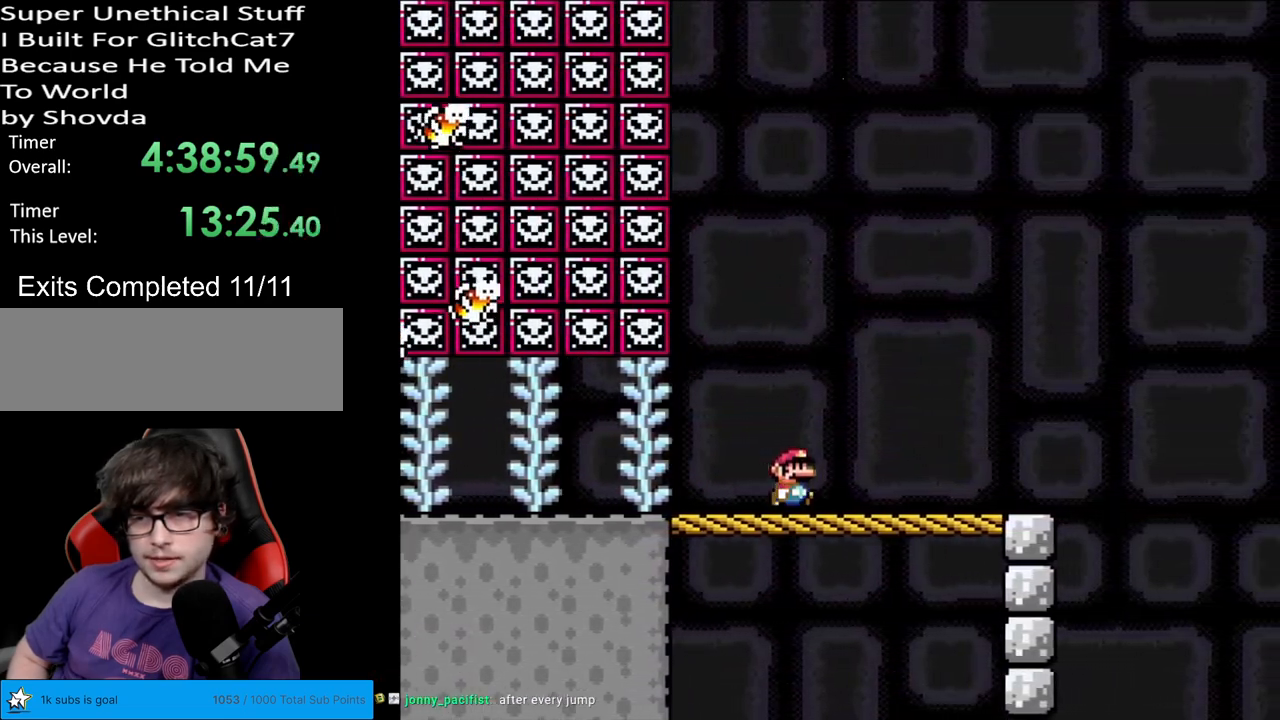
{"buttons": ["Y", "DPAD_RIGHT"], "events": []}
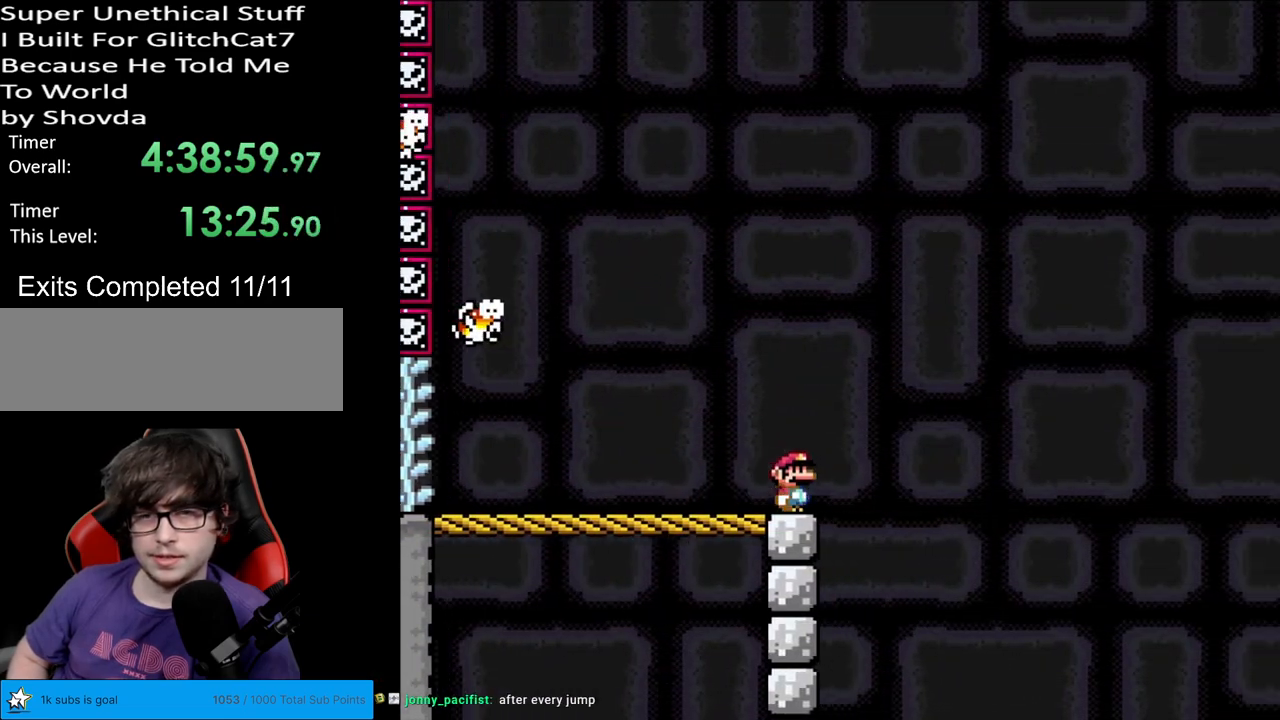
{"buttons": ["Y", "DPAD_LEFT"], "events": [[33, "B", "down"], [133, "DPAD_LEFT", "down"], [133, "DPAD_RIGHT", "up"], [400, "B", "up"]]}
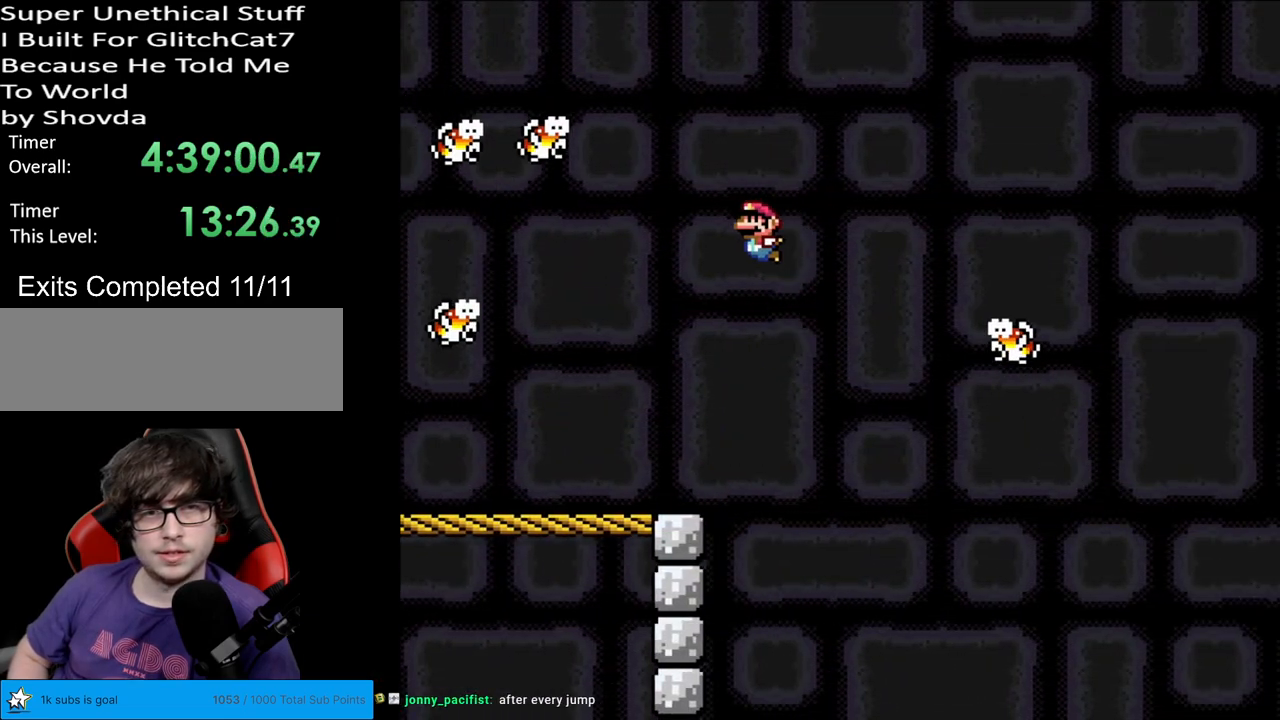
{"buttons": ["B", "Y", "DPAD_RIGHT"], "events": [[67, "DPAD_LEFT", "up"], [183, "DPAD_RIGHT", "down"], [433, "B", "down"]]}
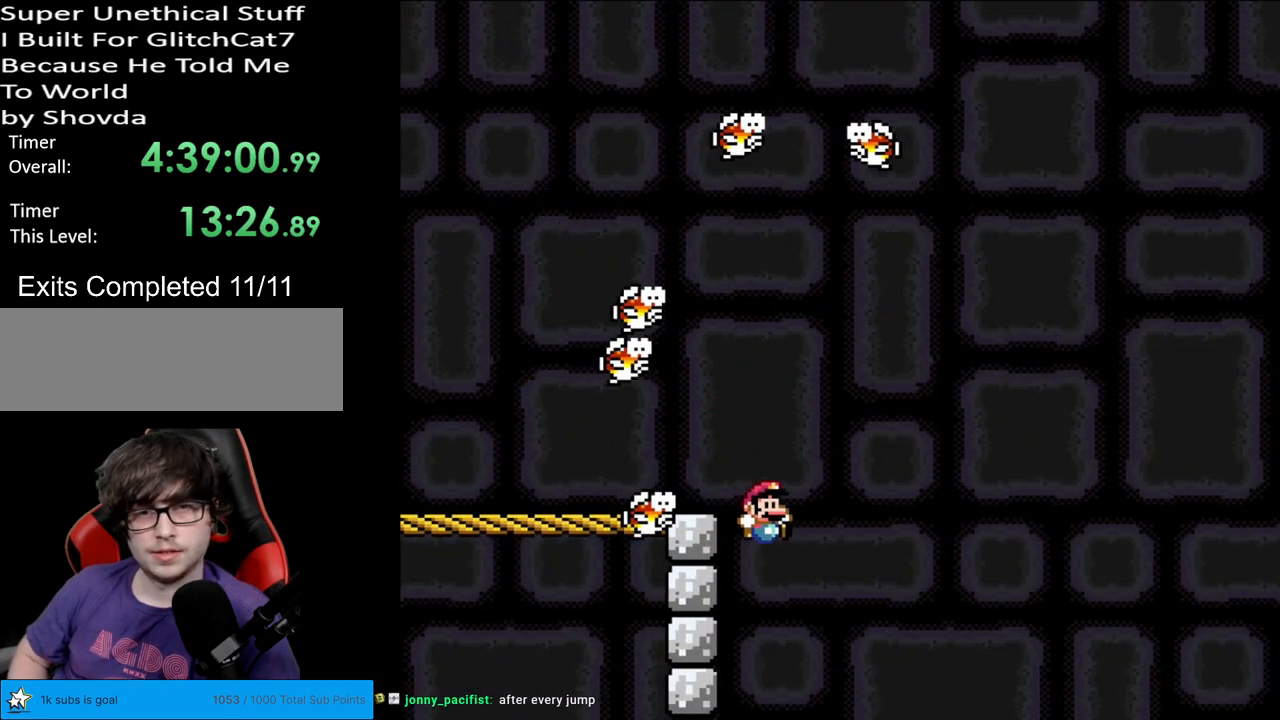
{"buttons": ["Y"], "events": [[150, "DPAD_RIGHT", "up"], [167, "B", "up"], [167, "DPAD_LEFT", "down"], [283, "DPAD_LEFT", "up"], [317, "DPAD_RIGHT", "down"], [450, "DPAD_RIGHT", "up"]]}
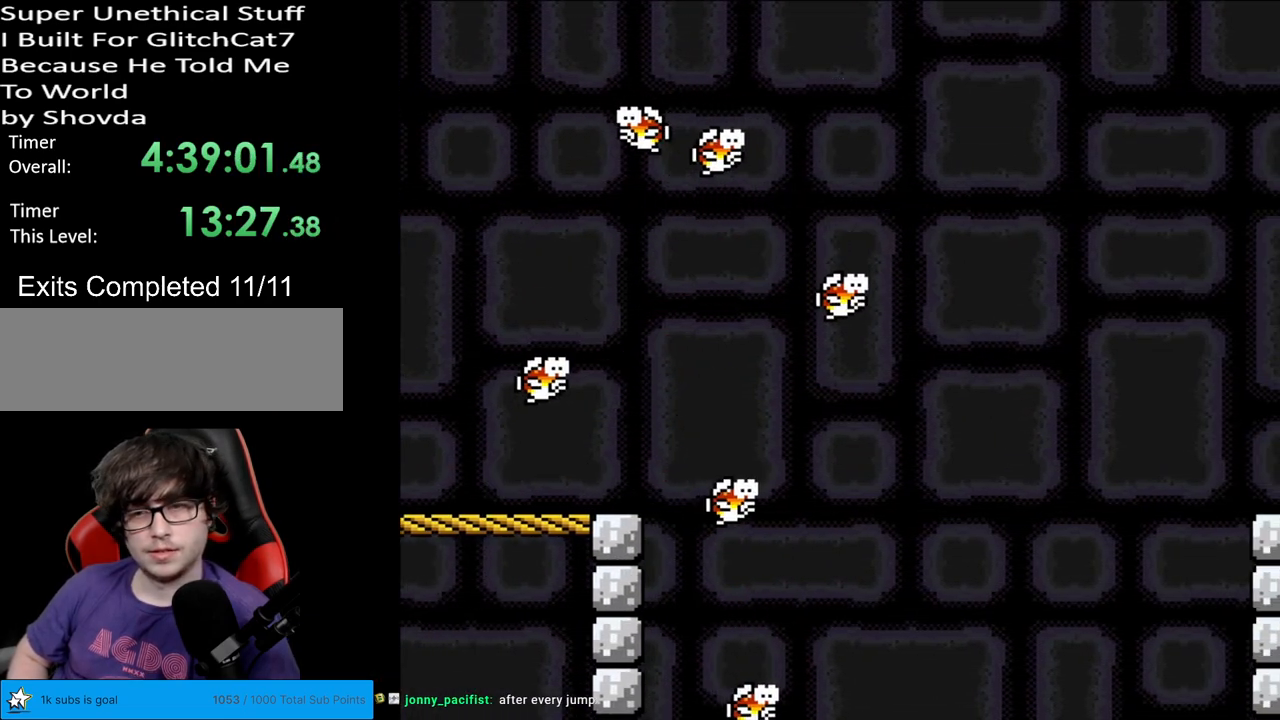
{"buttons": [], "events": [[83, "Y", "up"]]}
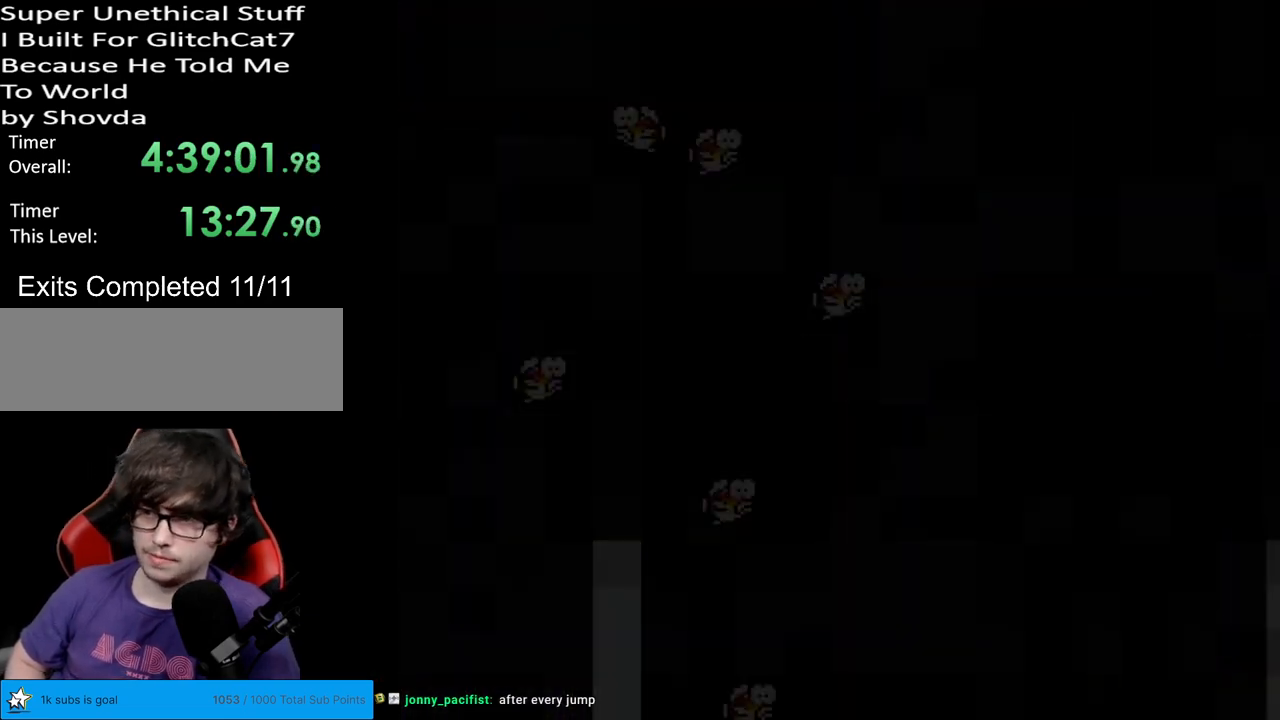
{"buttons": [], "events": []}
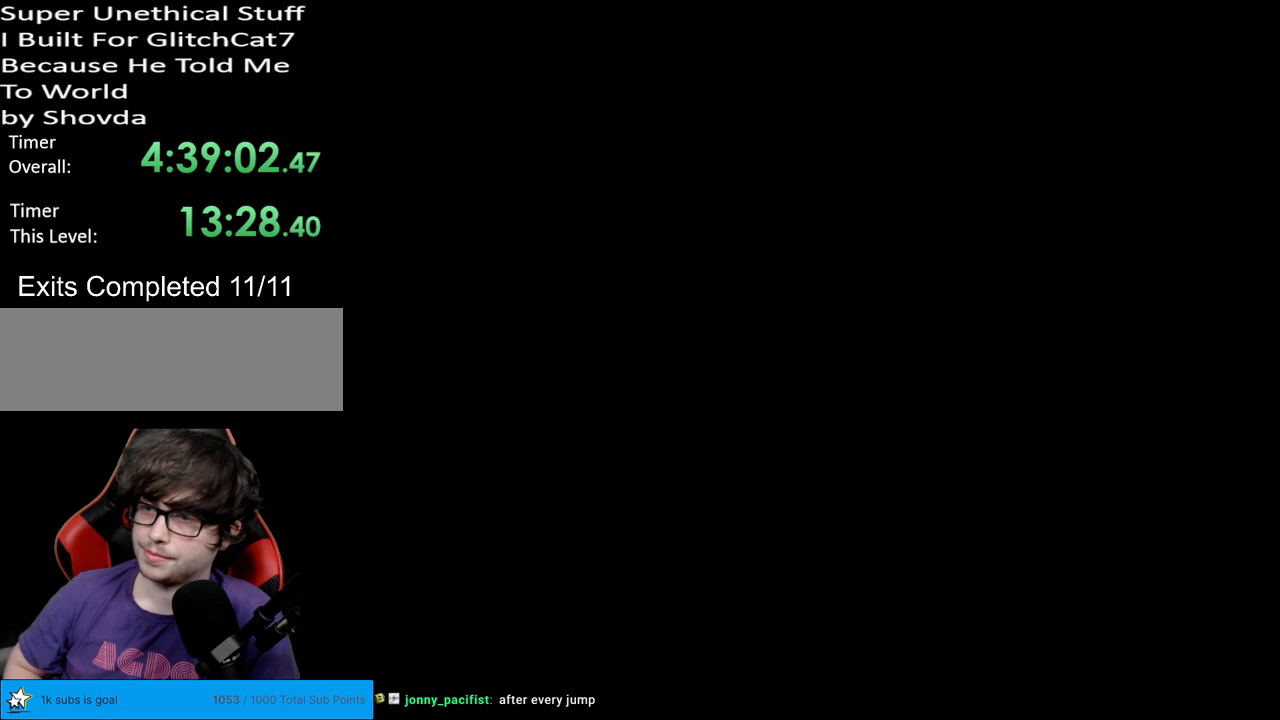
{"buttons": [], "events": []}
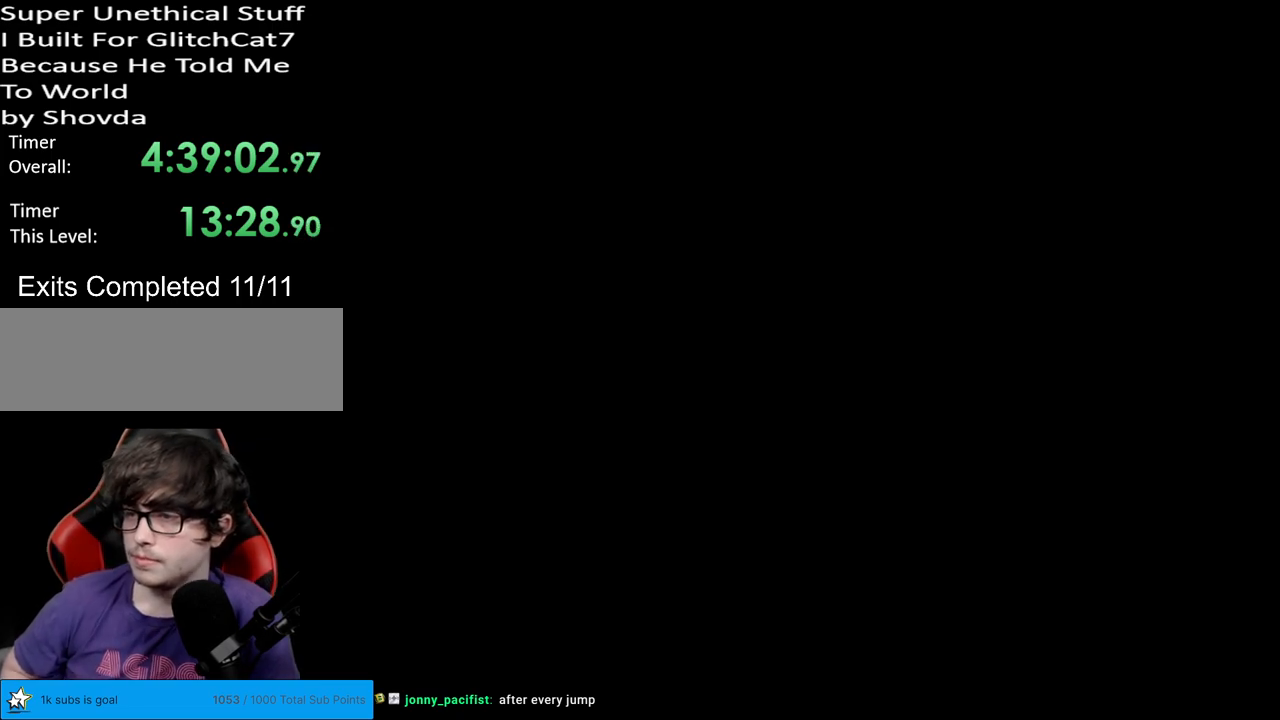
{"buttons": [], "events": []}
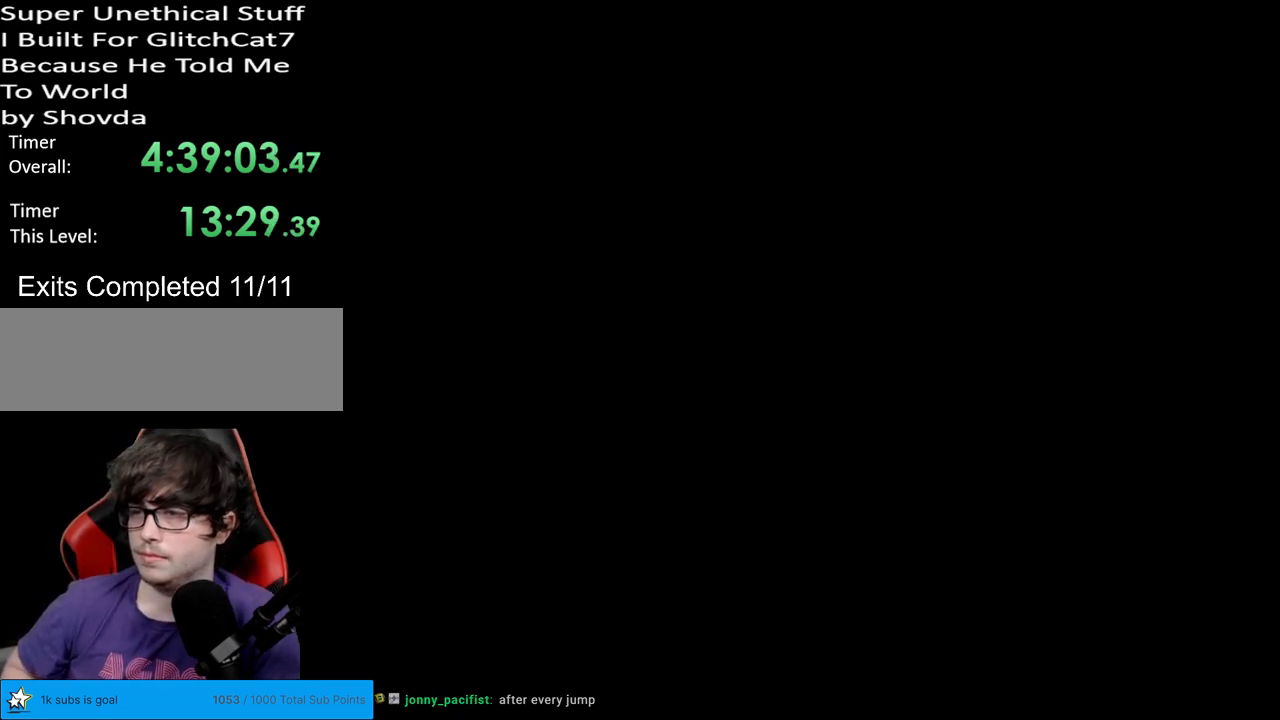
{"buttons": ["Y", "DPAD_RIGHT"], "events": [[50, "Y", "down"], [333, "DPAD_RIGHT", "down"]]}
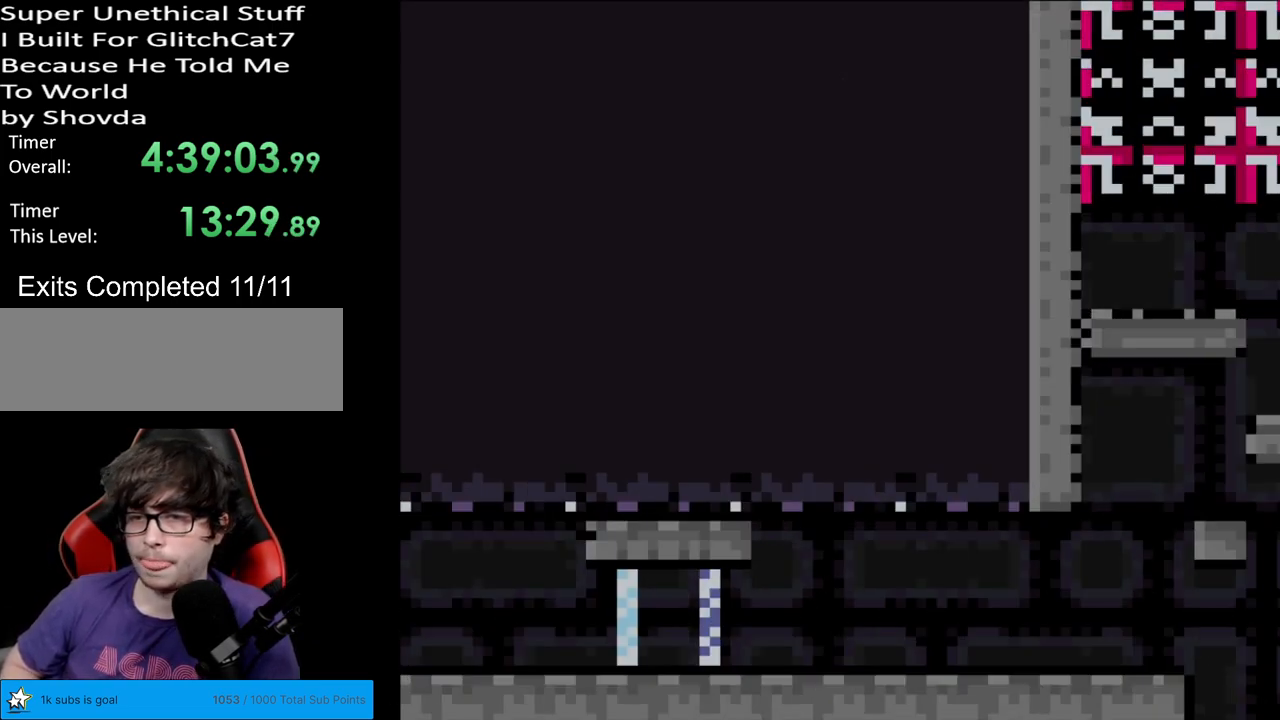
{"buttons": ["Y", "DPAD_RIGHT"], "events": []}
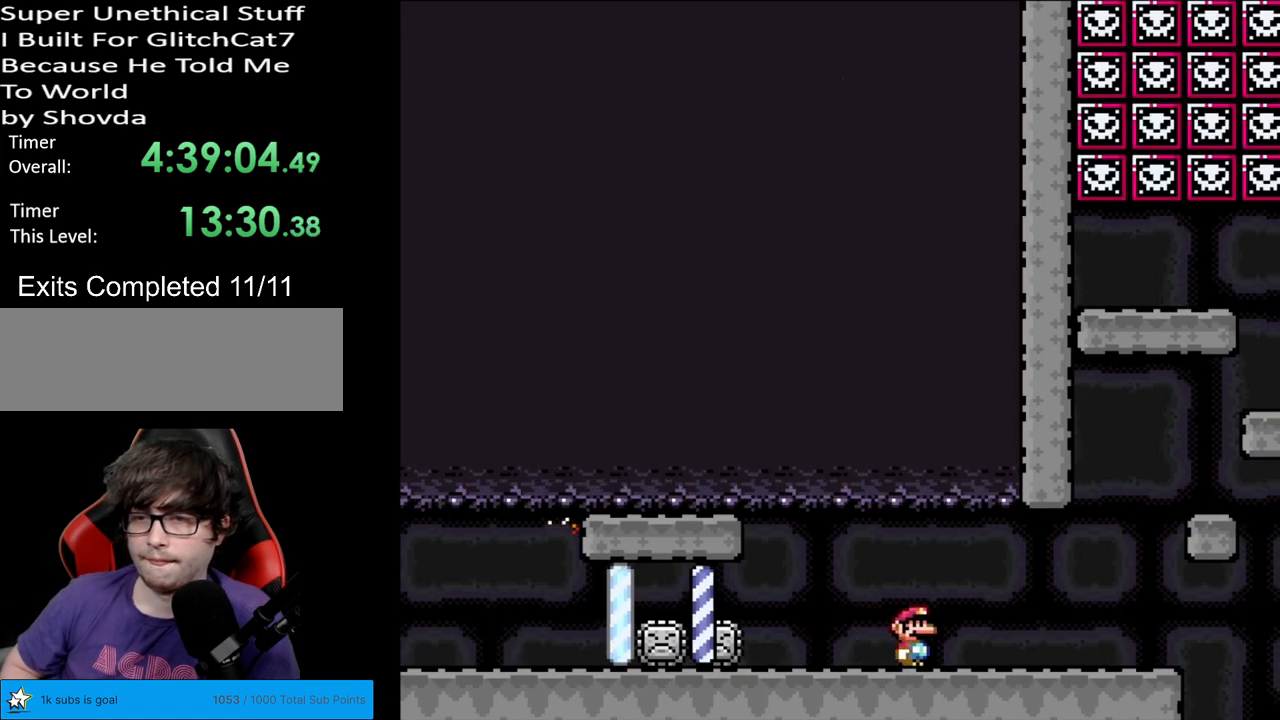
{"buttons": ["Y", "DPAD_RIGHT"], "events": [[317, "B", "down"], [467, "B", "up"]]}
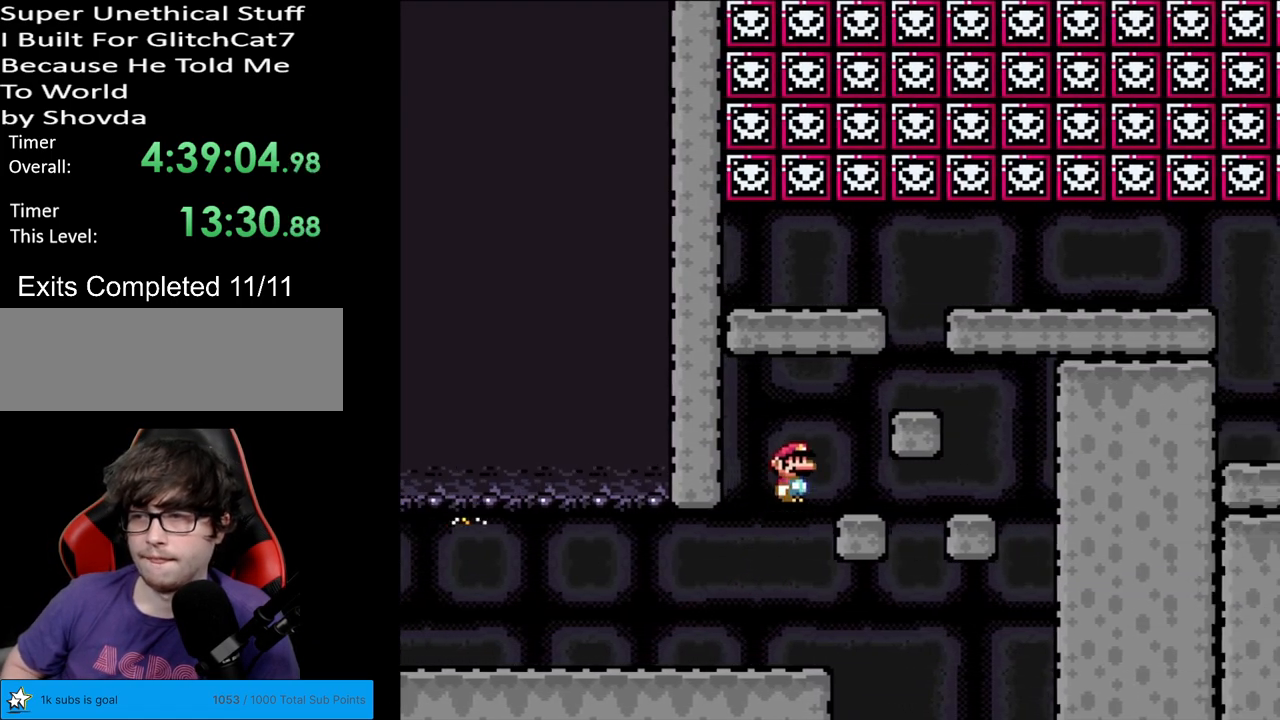
{"buttons": ["B", "Y", "DPAD_RIGHT"], "events": [[83, "DPAD_RIGHT", "up"], [117, "DPAD_LEFT", "down"], [267, "DPAD_LEFT", "up"], [317, "B", "down"], [400, "DPAD_RIGHT", "down"]]}
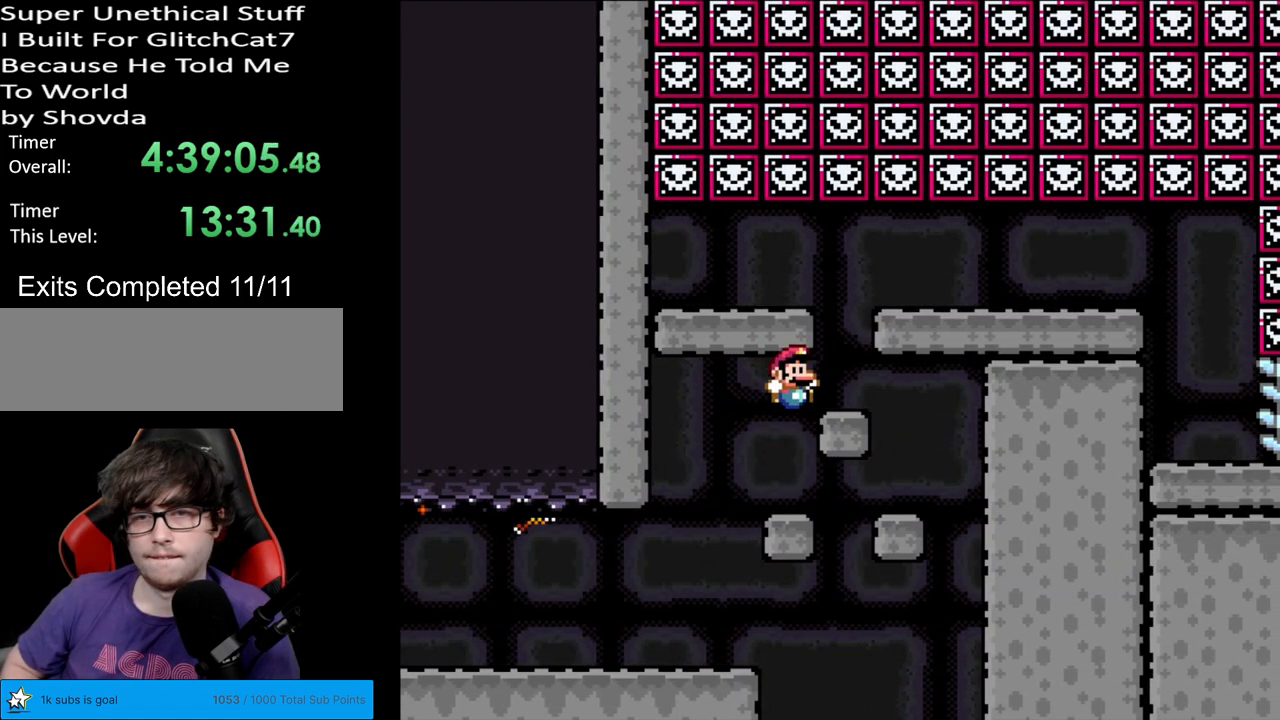
{"buttons": ["Y"], "events": [[150, "B", "up"], [167, "DPAD_LEFT", "down"], [167, "DPAD_RIGHT", "up"], [217, "B", "down"], [283, "DPAD_LEFT", "up"], [283, "DPAD_UP", "down"], [300, "DPAD_RIGHT", "down"], [300, "DPAD_UP", "up"], [383, "B", "up"], [433, "DPAD_RIGHT", "up"]]}
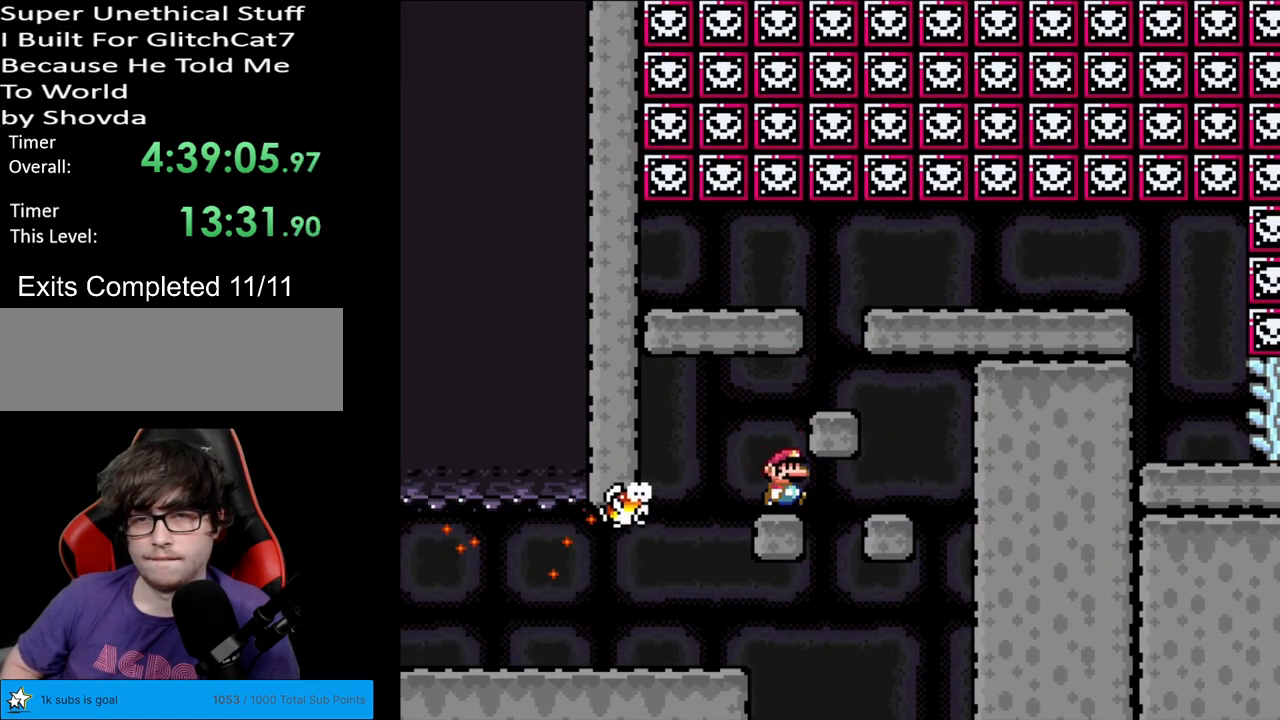
{"buttons": ["Y", "DPAD_LEFT"], "events": [[133, "B", "down"], [233, "DPAD_RIGHT", "down"], [417, "B", "up"], [467, "DPAD_RIGHT", "up"], [483, "DPAD_LEFT", "down"]]}
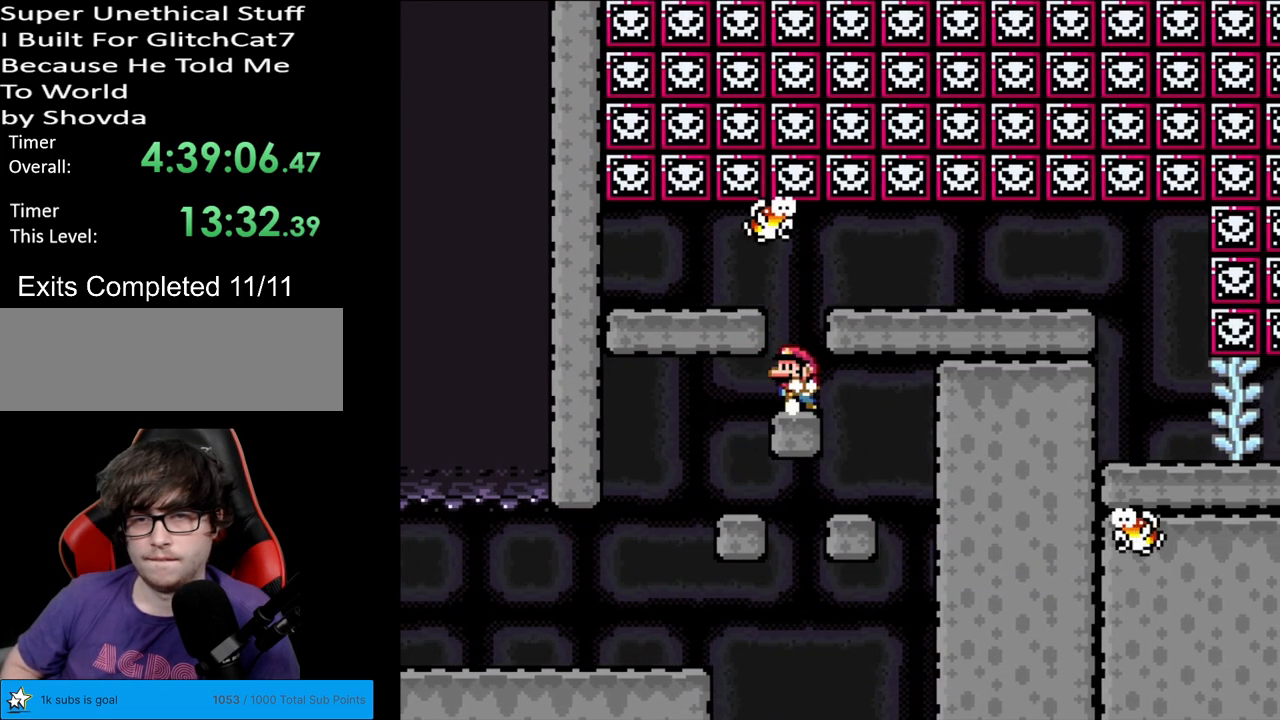
{"buttons": ["Y", "DPAD_RIGHT"], "events": [[67, "DPAD_LEFT", "up"], [233, "B", "down"], [300, "B", "up"], [317, "DPAD_RIGHT", "down"]]}
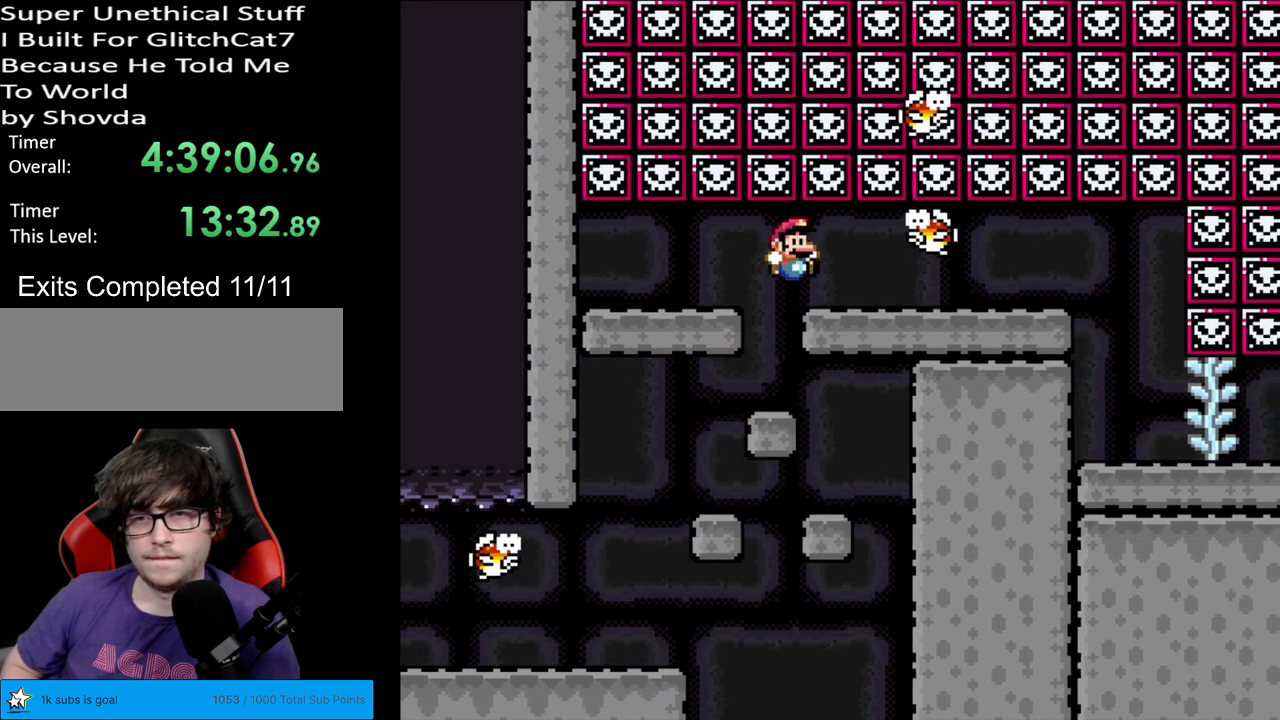
{"buttons": ["Y", "DPAD_RIGHT"], "events": []}
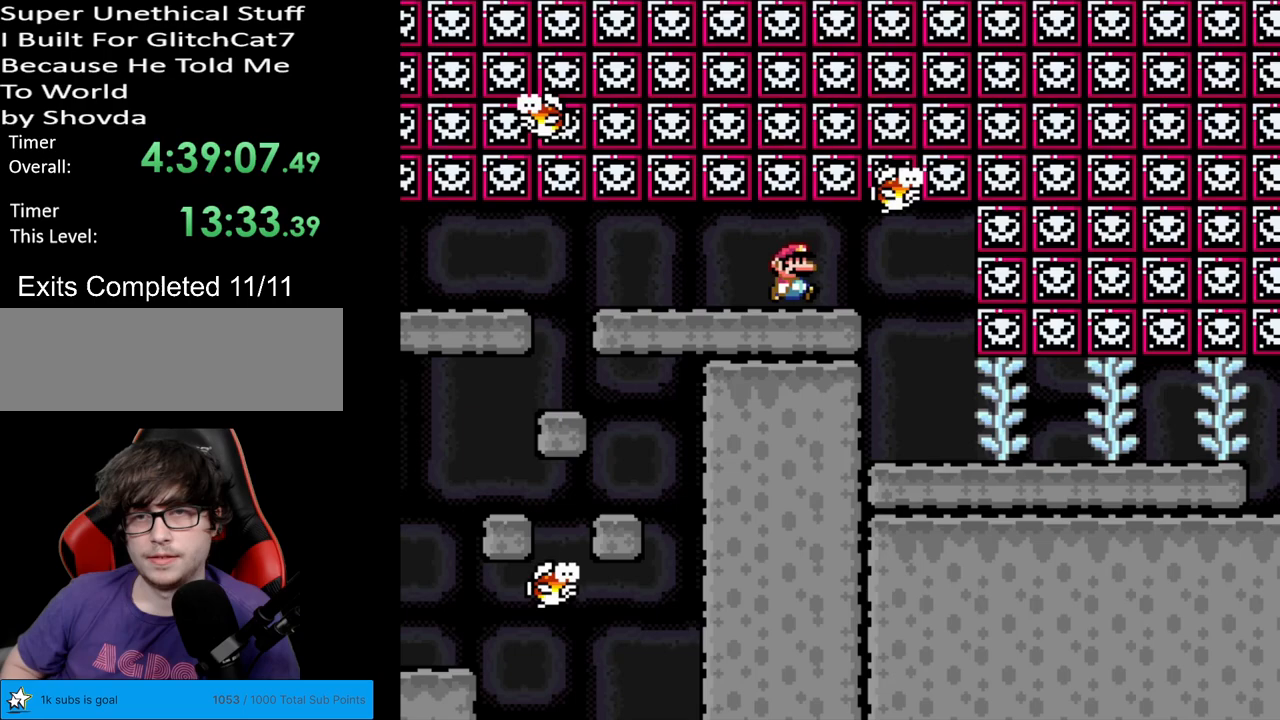
{"buttons": ["Y", "DPAD_RIGHT"], "events": [[150, "DPAD_RIGHT", "up"], [217, "DPAD_LEFT", "down"], [300, "DPAD_LEFT", "up"], [317, "DPAD_DOWN", "down"], [333, "DPAD_DOWN", "up"], [333, "DPAD_RIGHT", "down"]]}
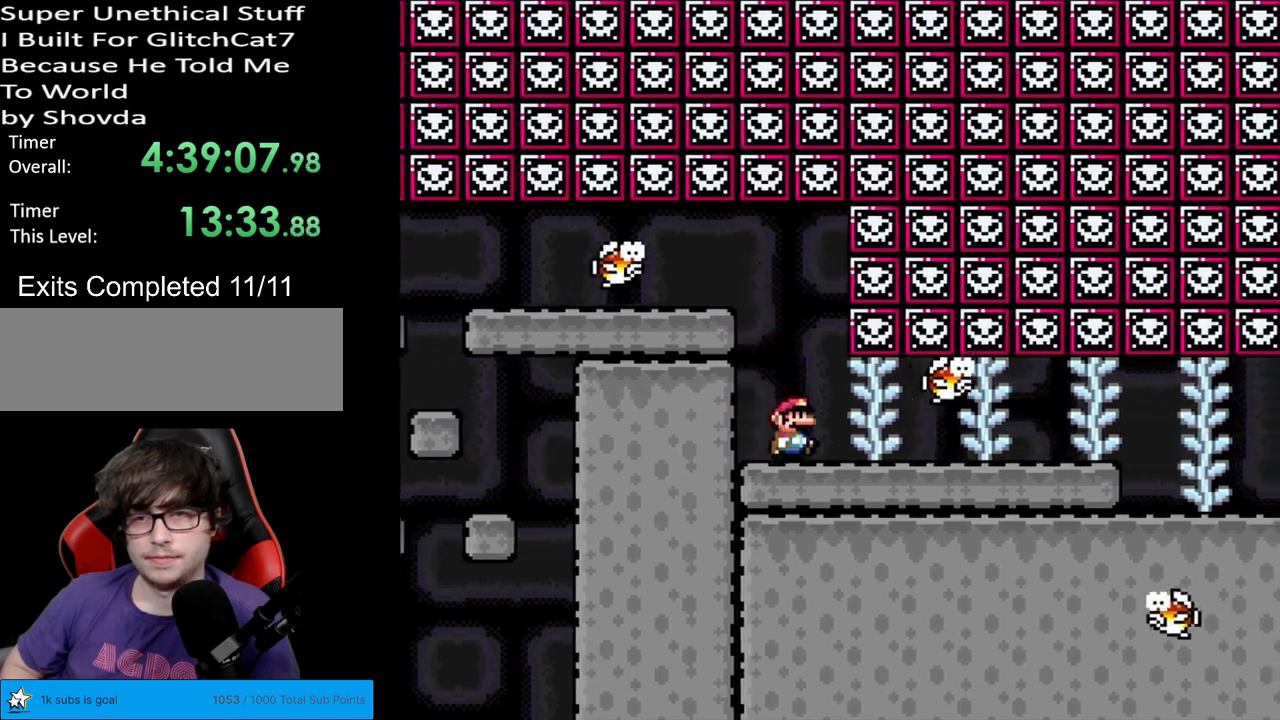
{"buttons": ["Y"], "events": [[483, "DPAD_RIGHT", "up"]]}
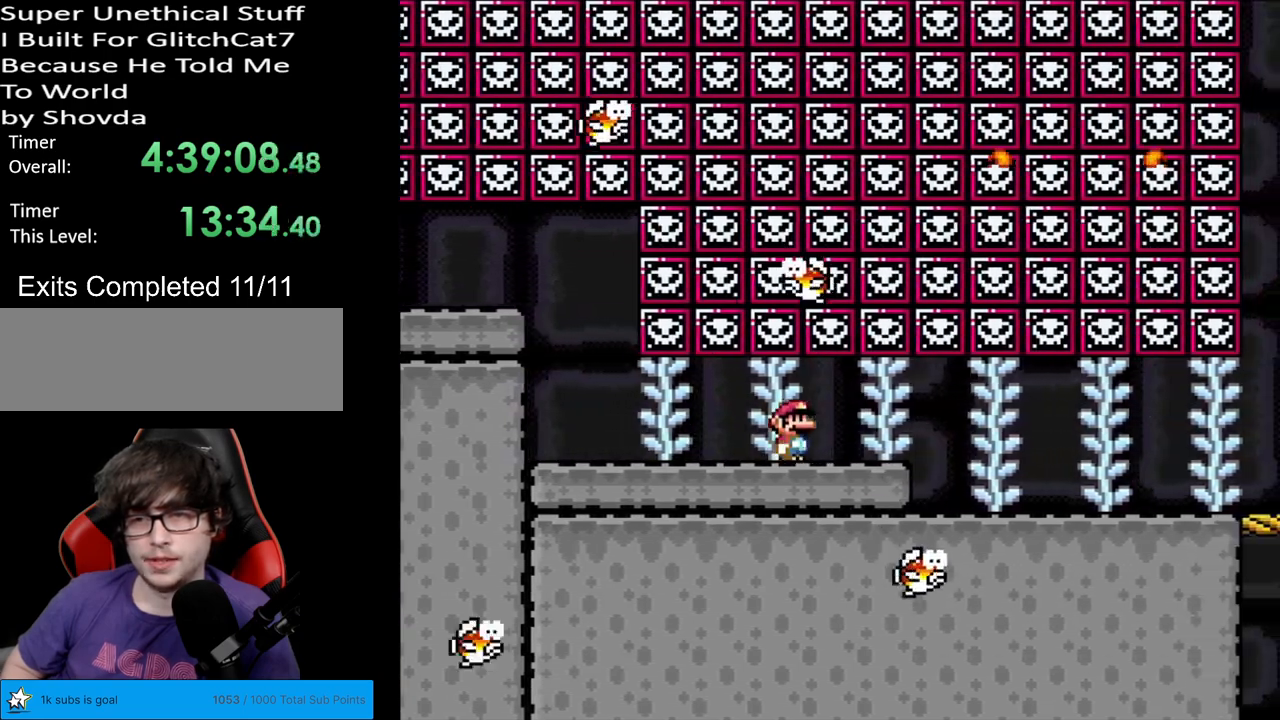
{"buttons": ["Y", "DPAD_RIGHT"], "events": [[233, "DPAD_RIGHT", "down"]]}
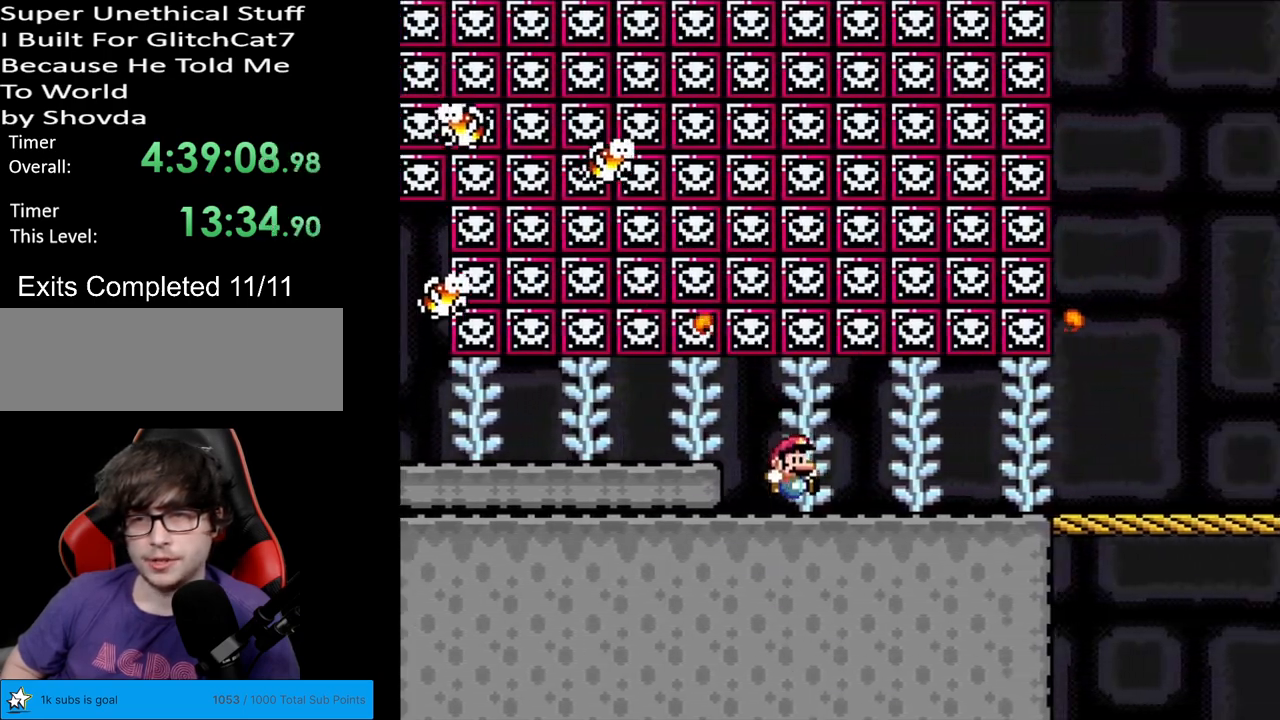
{"buttons": ["Y", "DPAD_RIGHT"], "events": [[33, "DPAD_RIGHT", "up"], [167, "DPAD_RIGHT", "down"]]}
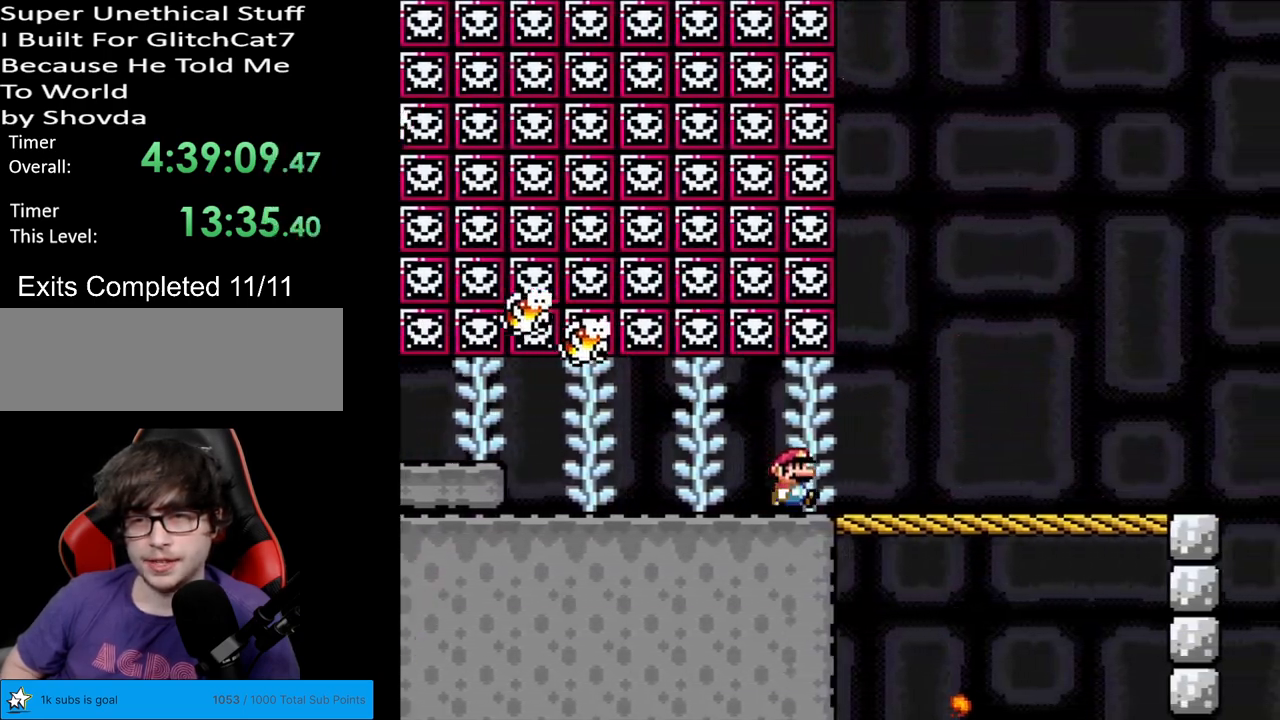
{"buttons": ["Y"], "events": [[333, "DPAD_RIGHT", "up"], [383, "DPAD_LEFT", "down"], [500, "DPAD_LEFT", "up"]]}
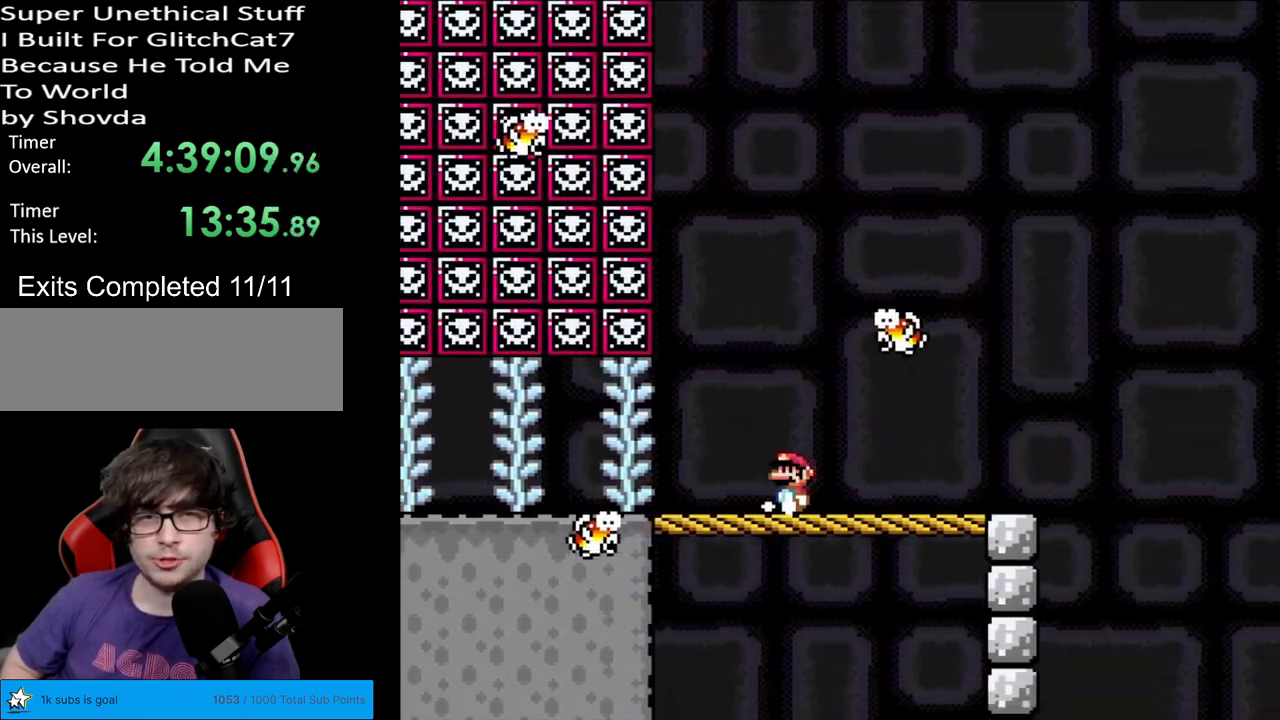
{"buttons": ["Y"], "events": [[167, "DPAD_RIGHT", "down"], [300, "DPAD_RIGHT", "up"]]}
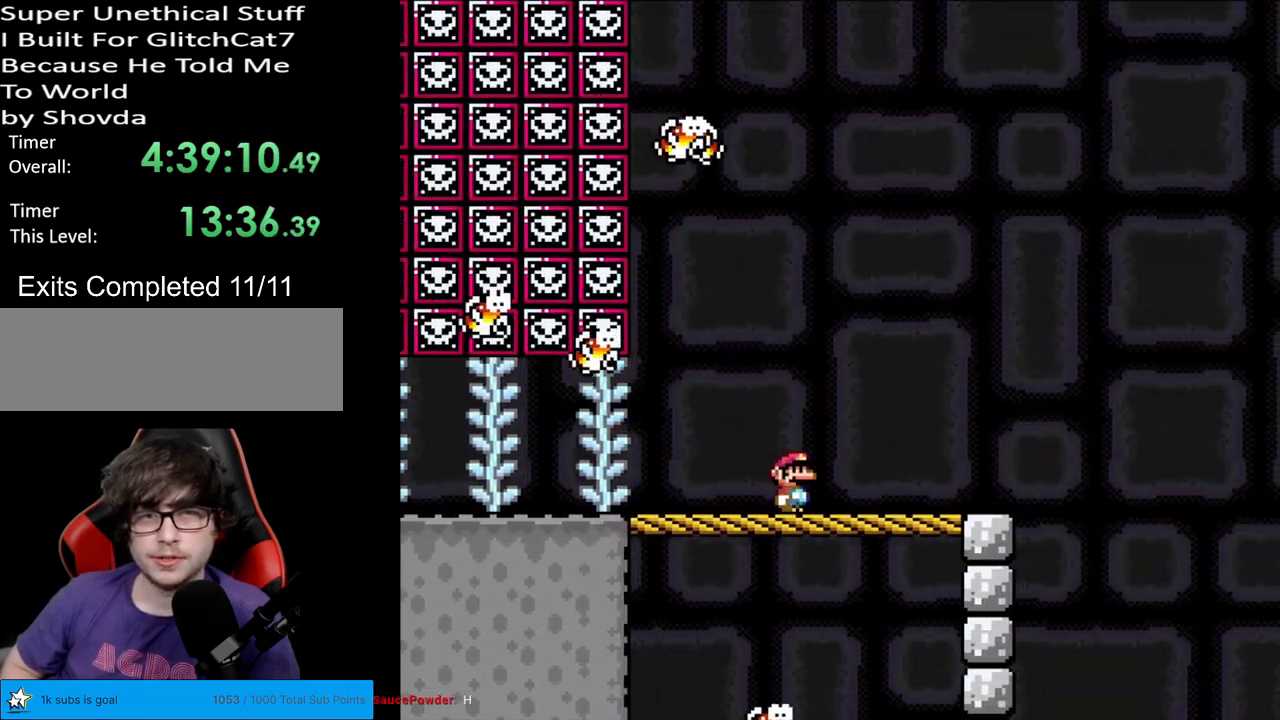
{"buttons": ["Y"], "events": [[300, "DPAD_RIGHT", "down"], [433, "DPAD_RIGHT", "up"]]}
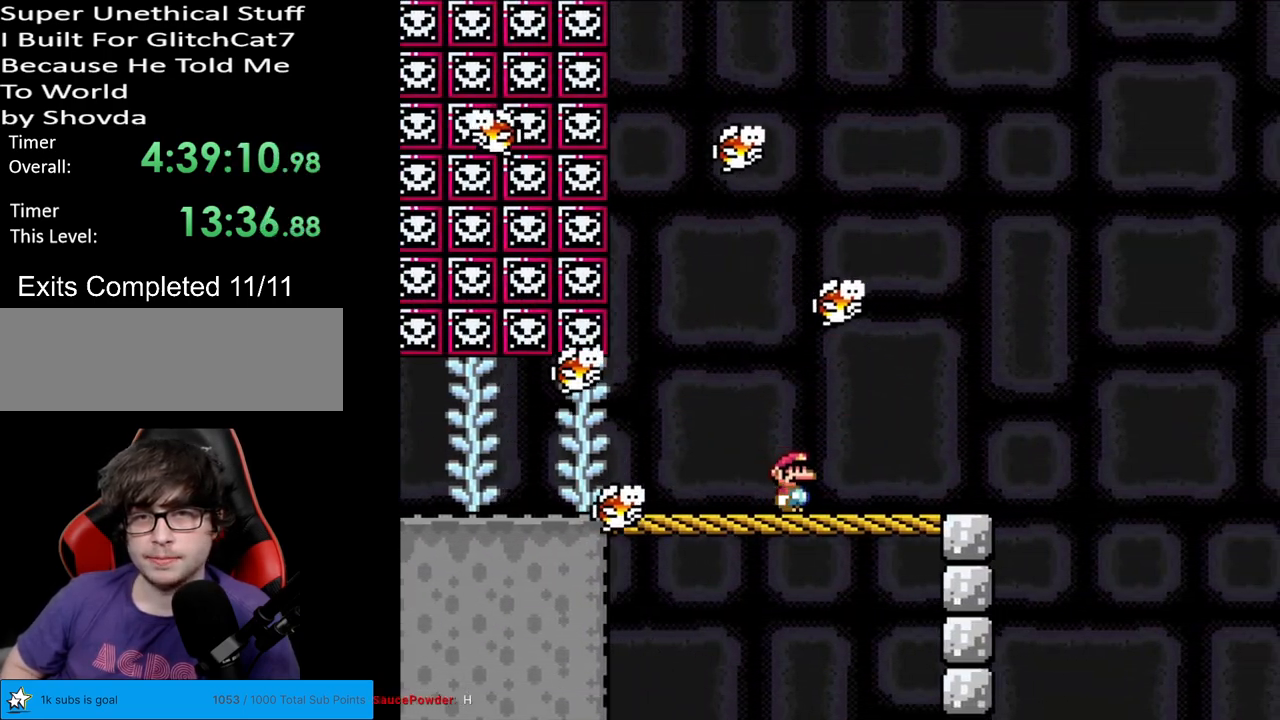
{"buttons": ["B", "Y", "DPAD_RIGHT"], "events": [[17, "DPAD_RIGHT", "down"], [83, "B", "down"], [233, "B", "up"], [450, "B", "down"]]}
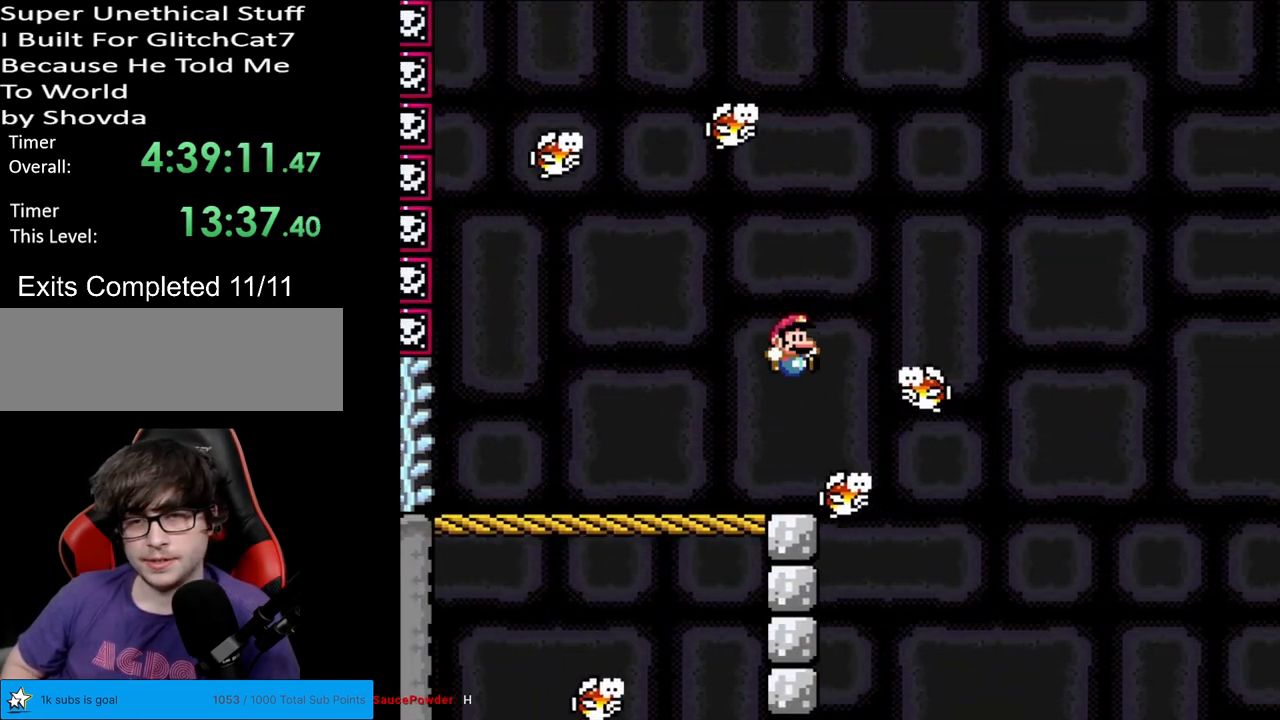
{"buttons": ["B", "Y", "DPAD_RIGHT"], "events": [[50, "B", "up"], [100, "B", "down"]]}
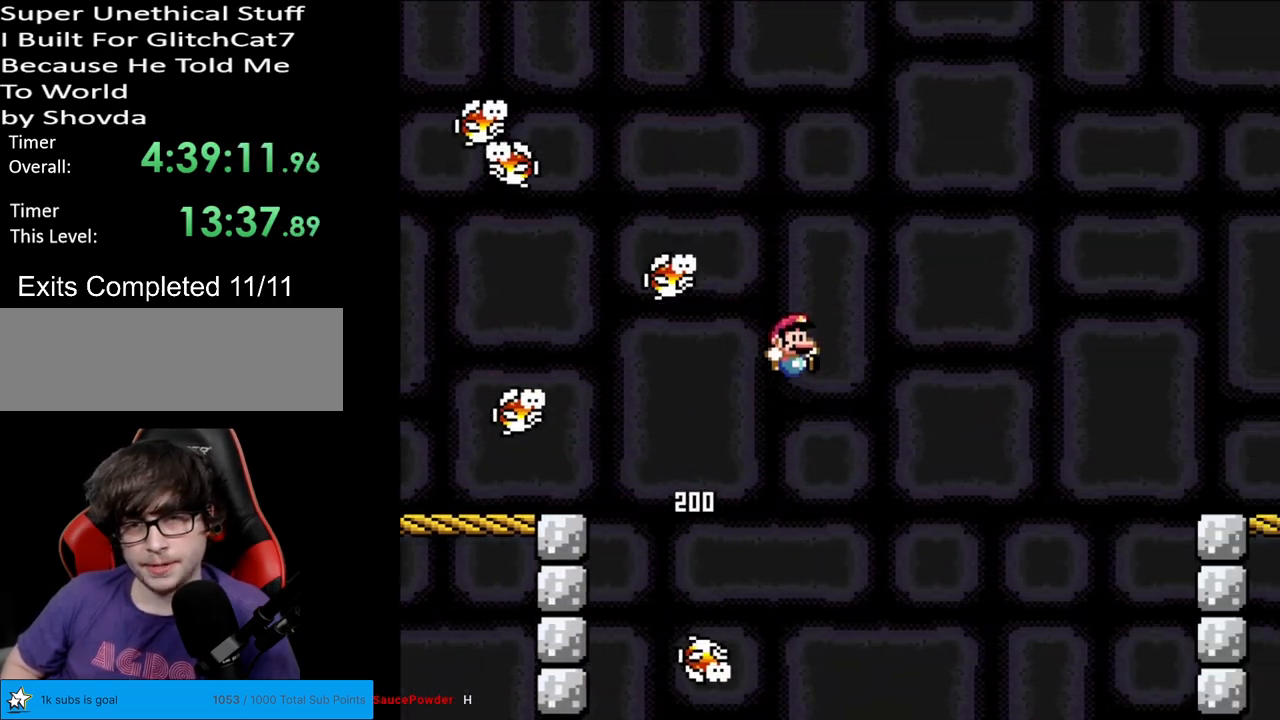
{"buttons": ["B", "Y", "DPAD_RIGHT"], "events": [[67, "DPAD_RIGHT", "up"], [67, "DPAD_UP", "down"], [83, "DPAD_LEFT", "down"], [83, "DPAD_UP", "up"], [200, "B", "up"], [333, "DPAD_LEFT", "up"], [367, "DPAD_RIGHT", "down"], [400, "B", "down"]]}